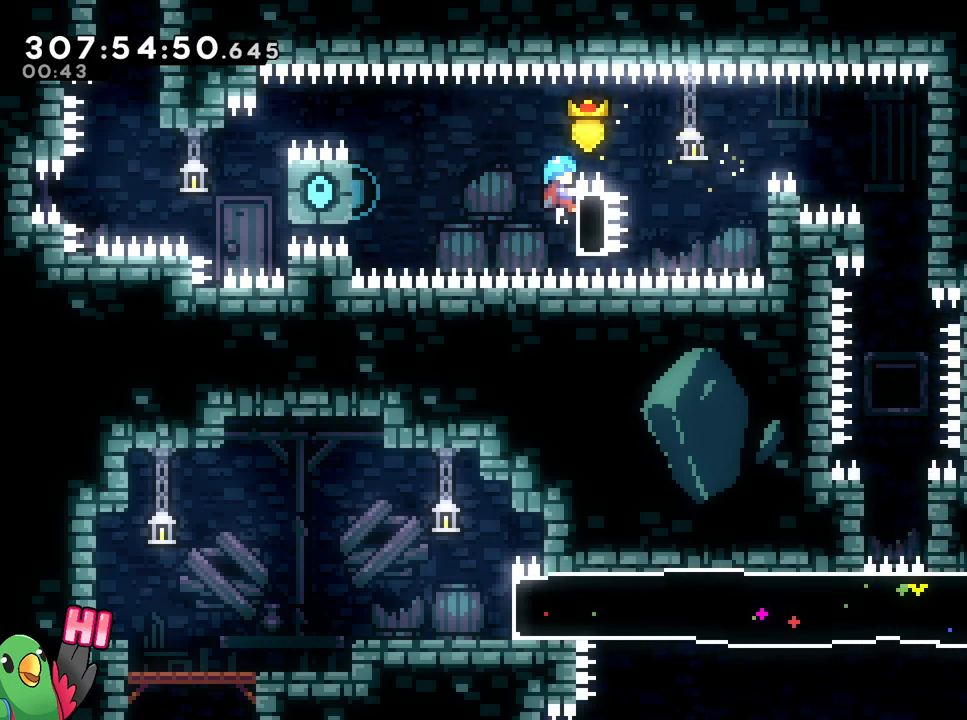
Gameplay with a controller (Nintendo layout); each line is a JSON object with the inputs held at the frame after it. "events" lists button and stick changes between this image and that frame as [ms after this image, input, new state], when the widget could be followed in between. Not read: HOME L3 R1 R3.
{"buttons": ["B"], "left_stick": "left", "right_stick": "center", "events": [[17, "left_stick", "down"], [184, "left_stick", "left"], [267, "B", "down"]]}
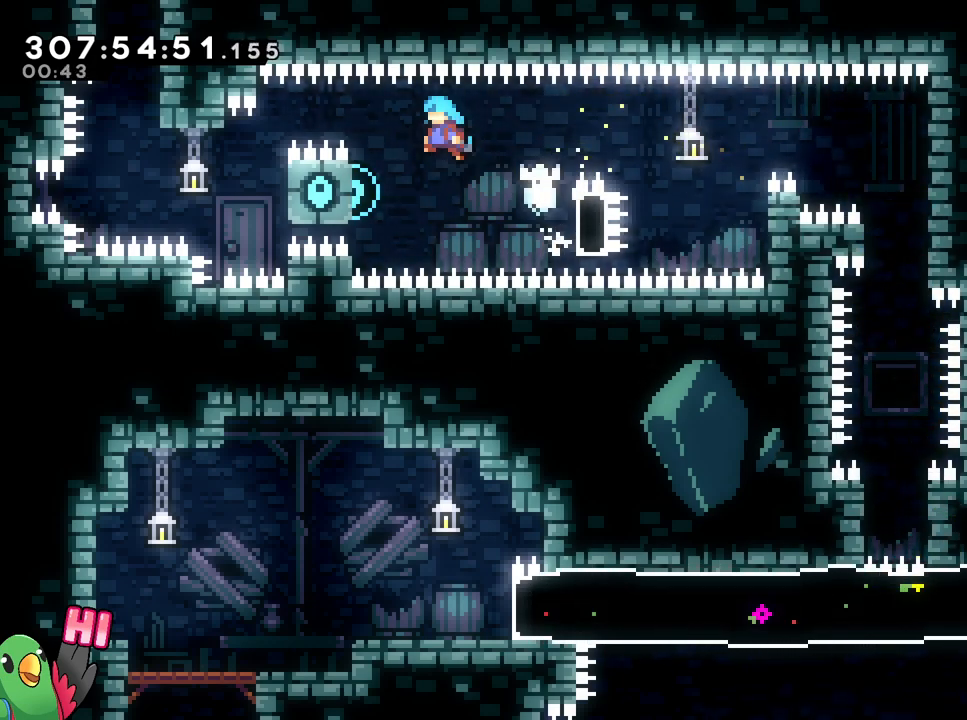
{"buttons": [], "left_stick": "up-left", "right_stick": "center", "events": [[16, "B", "up"], [367, "left_stick", "center"], [467, "left_stick", "up-left"]]}
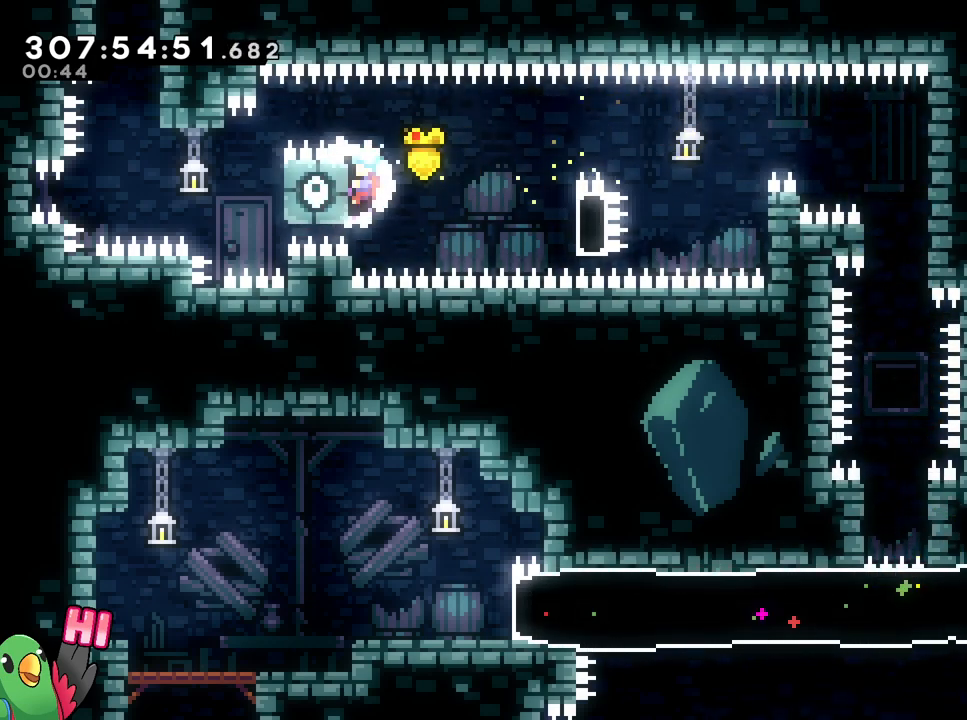
{"buttons": [], "left_stick": "center", "right_stick": "center", "events": [[50, "left_stick", "center"]]}
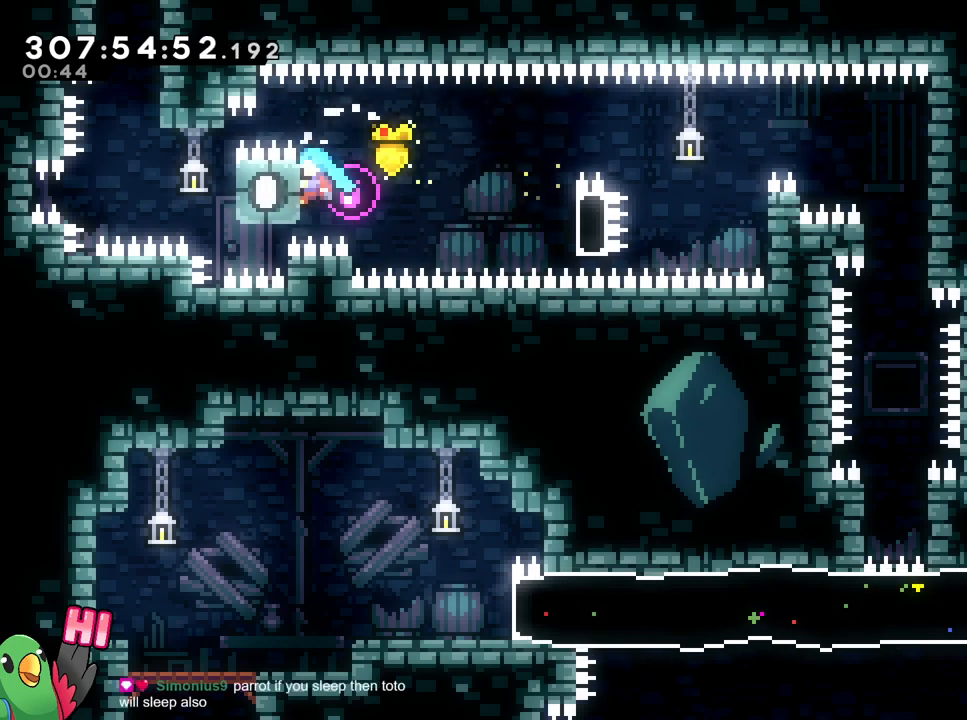
{"buttons": [], "left_stick": "center", "right_stick": "center", "events": [[133, "L1", "down"], [183, "L1", "up"]]}
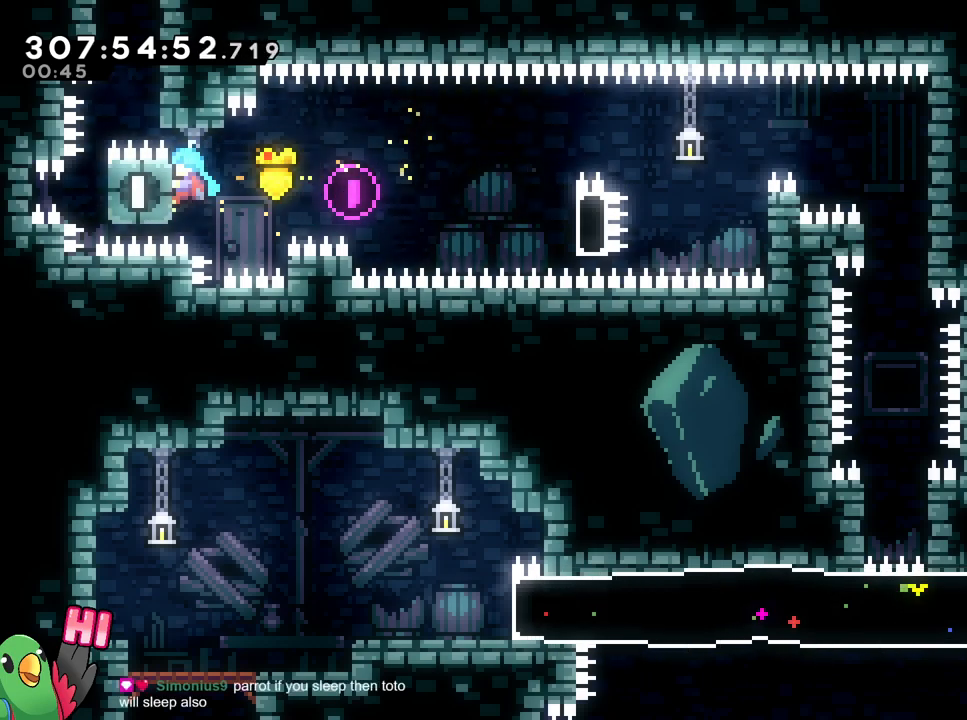
{"buttons": [], "left_stick": "up", "right_stick": "center", "events": [[100, "left_stick", "up"]]}
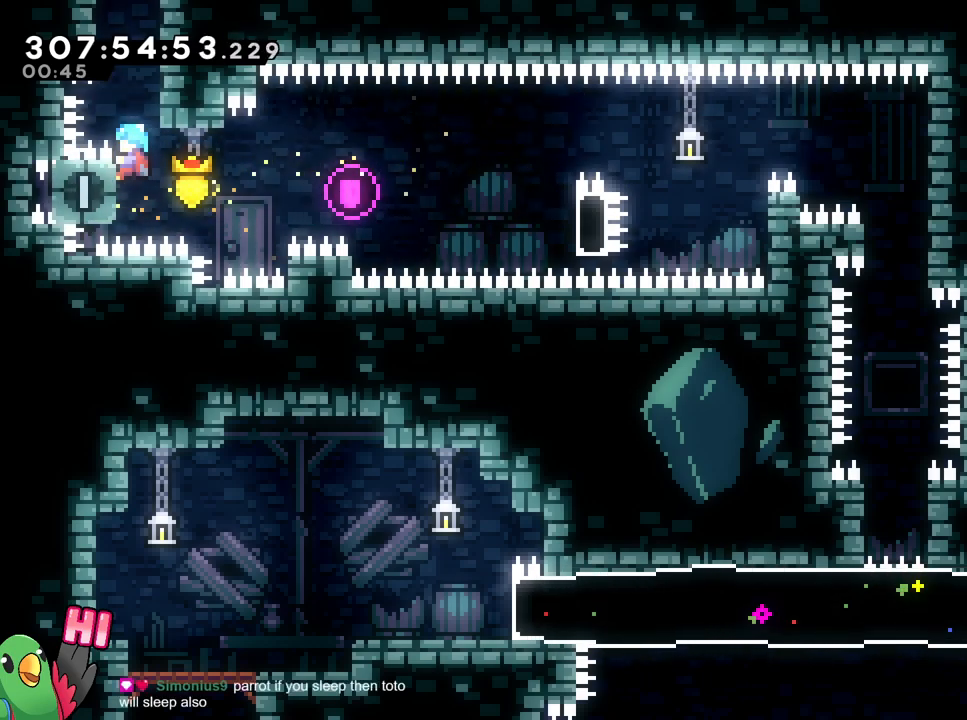
{"buttons": ["B"], "left_stick": "right", "right_stick": "center", "events": [[317, "B", "down"], [383, "left_stick", "right"]]}
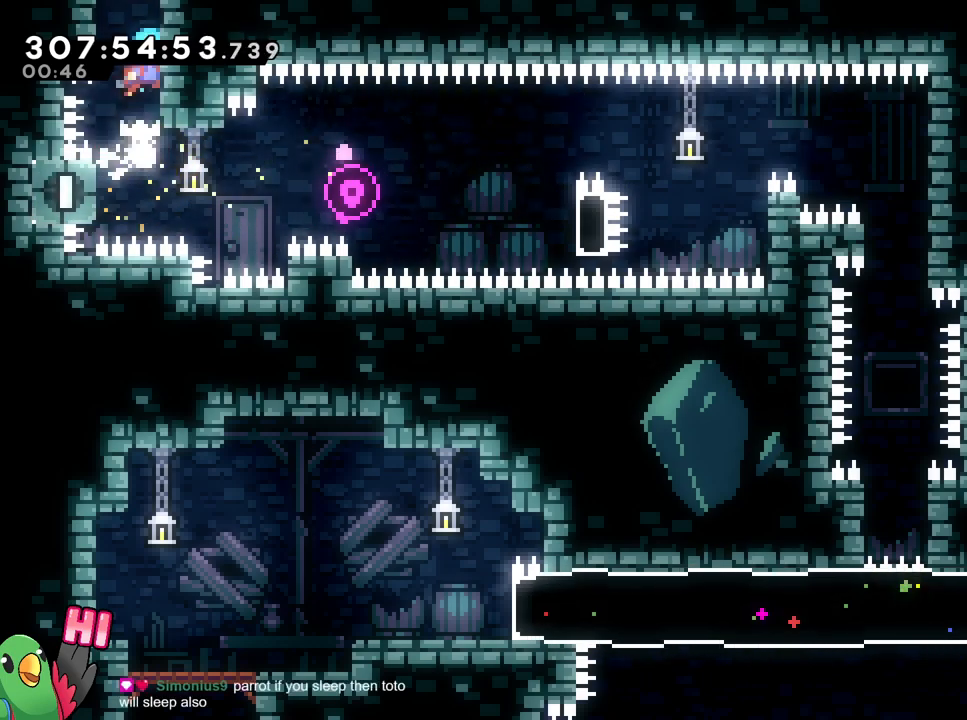
{"buttons": [], "left_stick": "center", "right_stick": "center", "events": [[34, "B", "up"], [200, "left_stick", "center"], [217, "B", "down"], [401, "B", "up"]]}
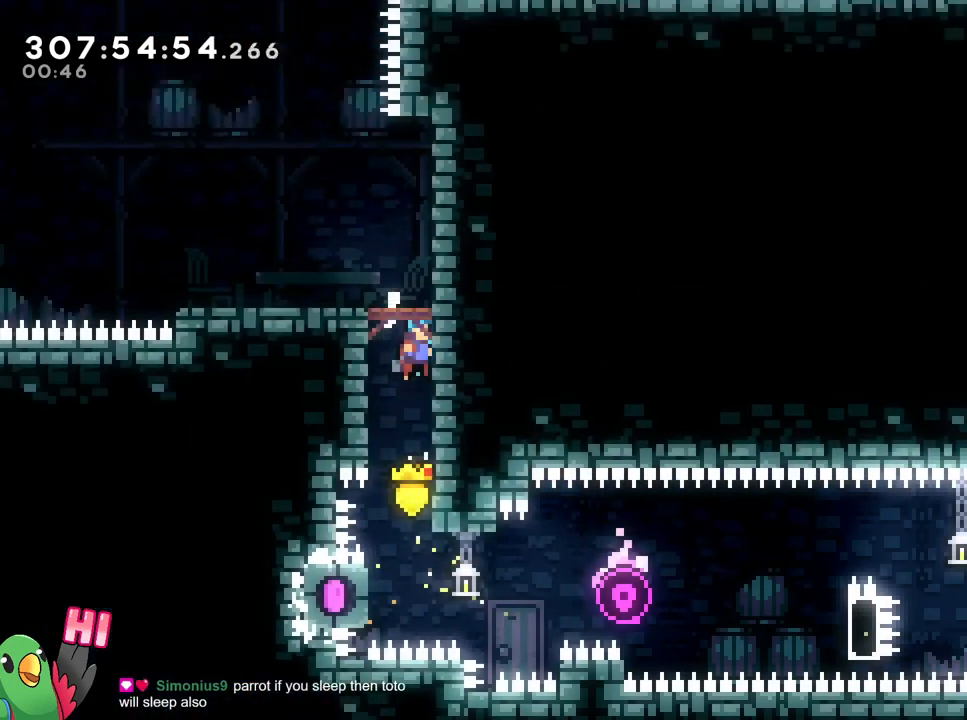
{"buttons": [], "left_stick": "center", "right_stick": "center", "events": []}
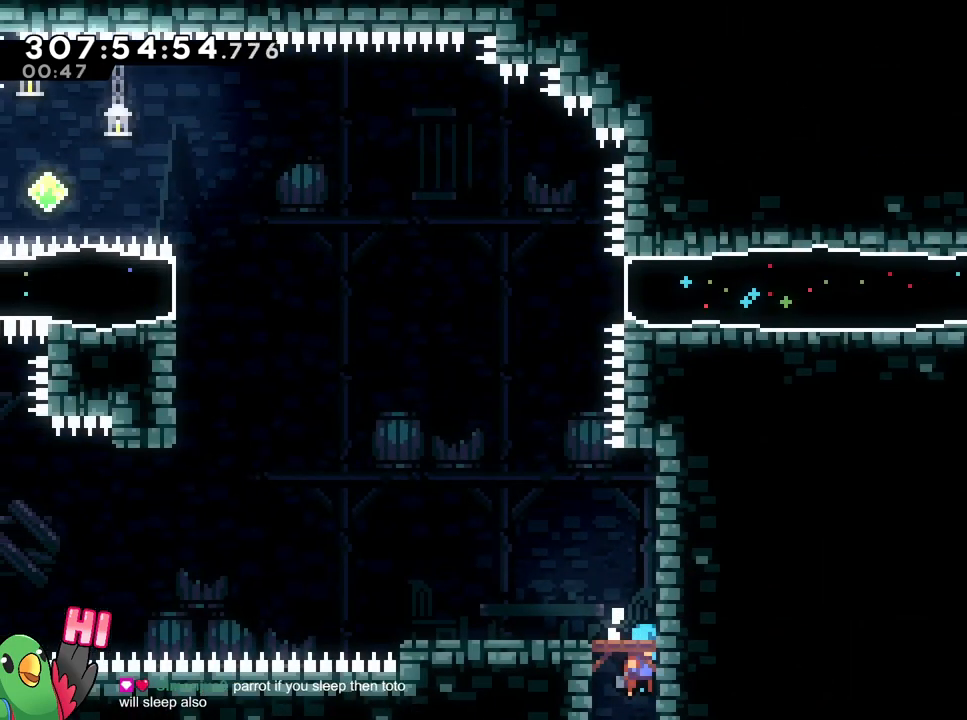
{"buttons": [], "left_stick": "left", "right_stick": "center", "events": [[17, "L1", "down"], [50, "L1", "up"], [467, "left_stick", "left"]]}
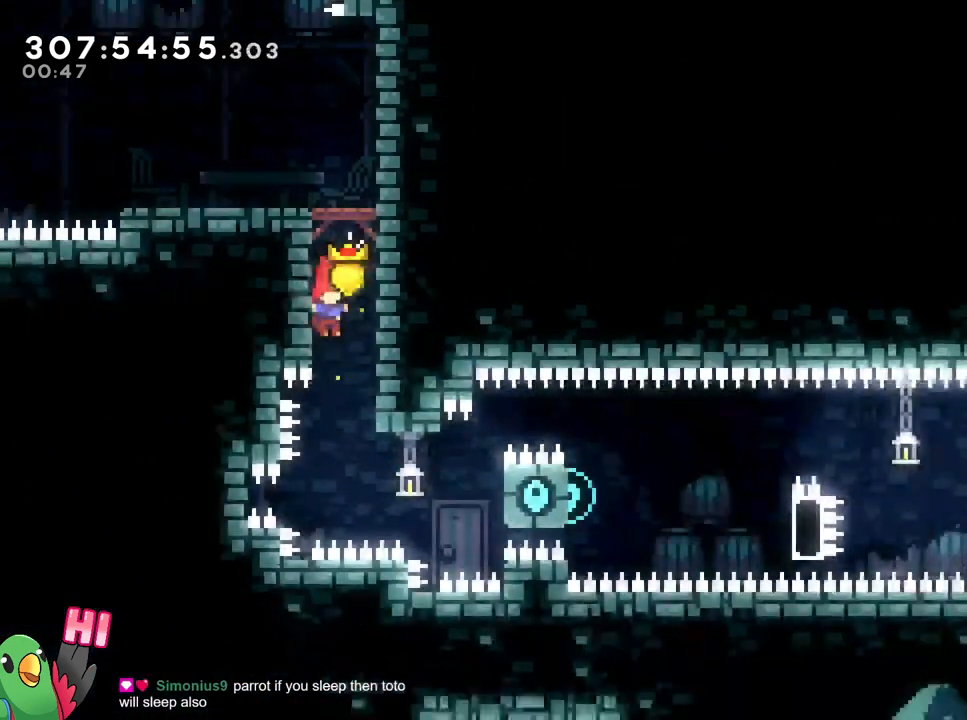
{"buttons": [], "left_stick": "left", "right_stick": "center"}
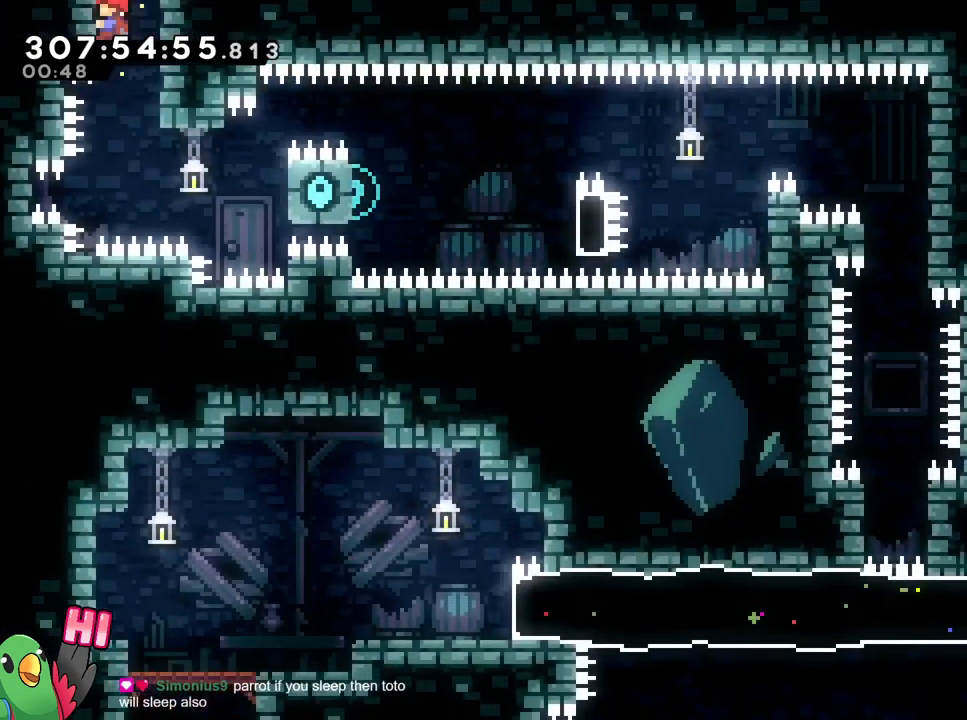
{"buttons": [], "left_stick": "up", "right_stick": "center"}
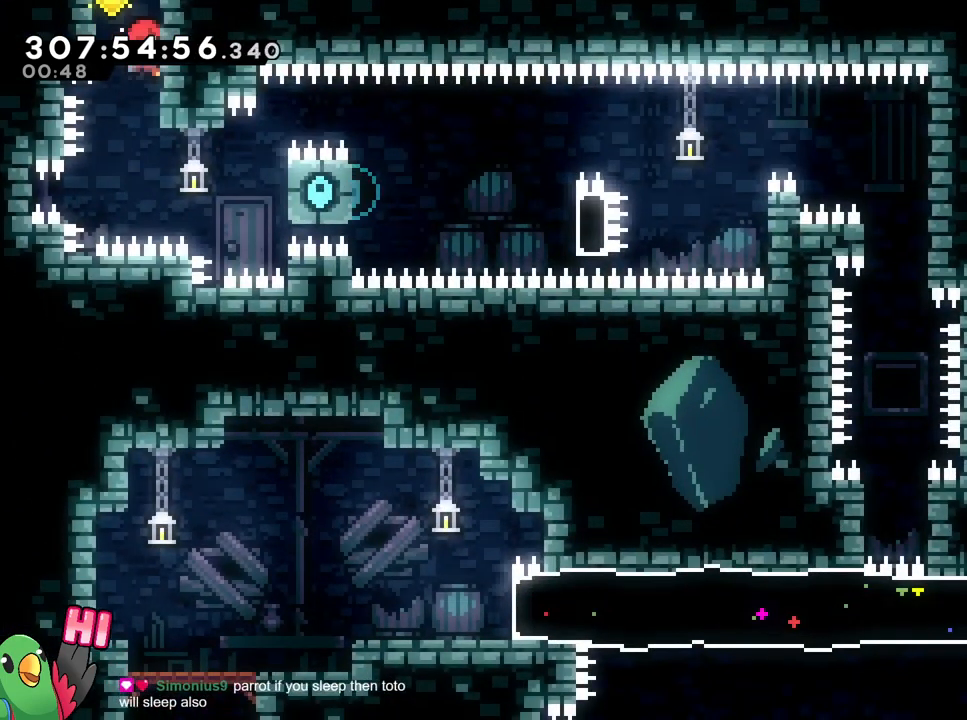
{"buttons": ["Y"], "left_stick": "up", "right_stick": "center", "events": [[233, "left_stick", "center"], [467, "left_stick", "up"], [500, "Y", "down"]]}
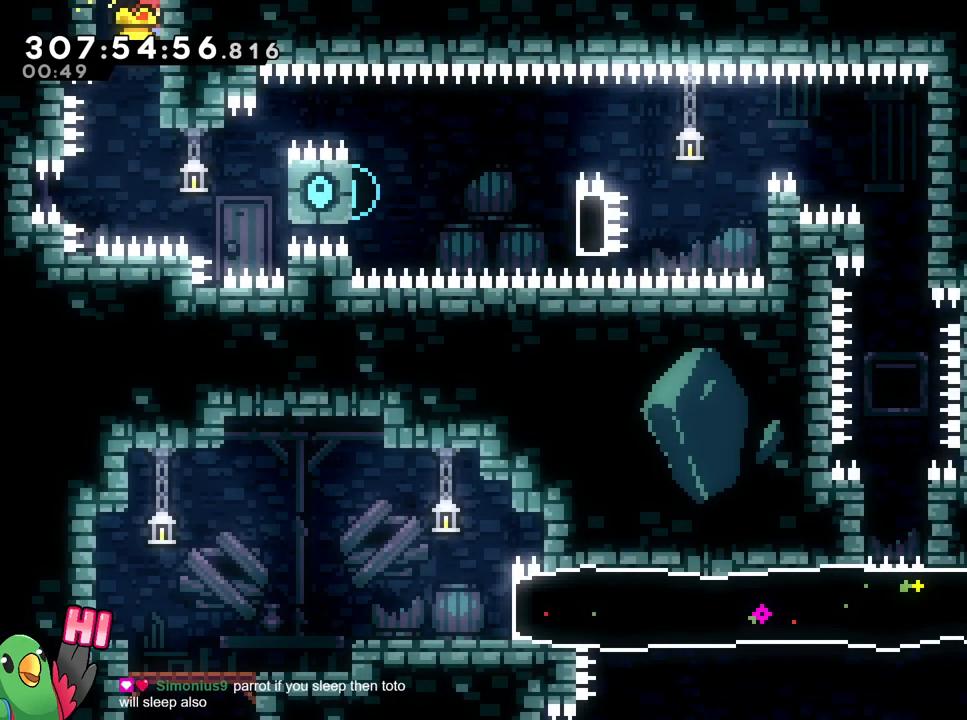
{"buttons": [], "left_stick": "up", "right_stick": "center", "events": [[150, "Y", "up"]]}
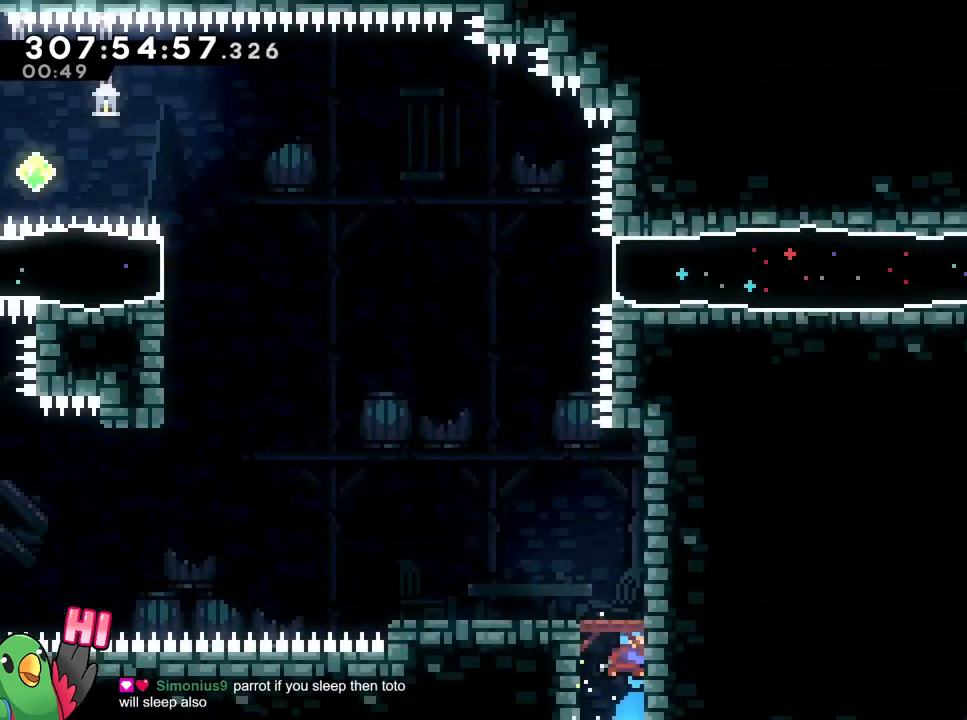
{"buttons": ["B"], "left_stick": "up-left", "right_stick": "center", "events": [[417, "B", "down"], [417, "left_stick", "up-left"]]}
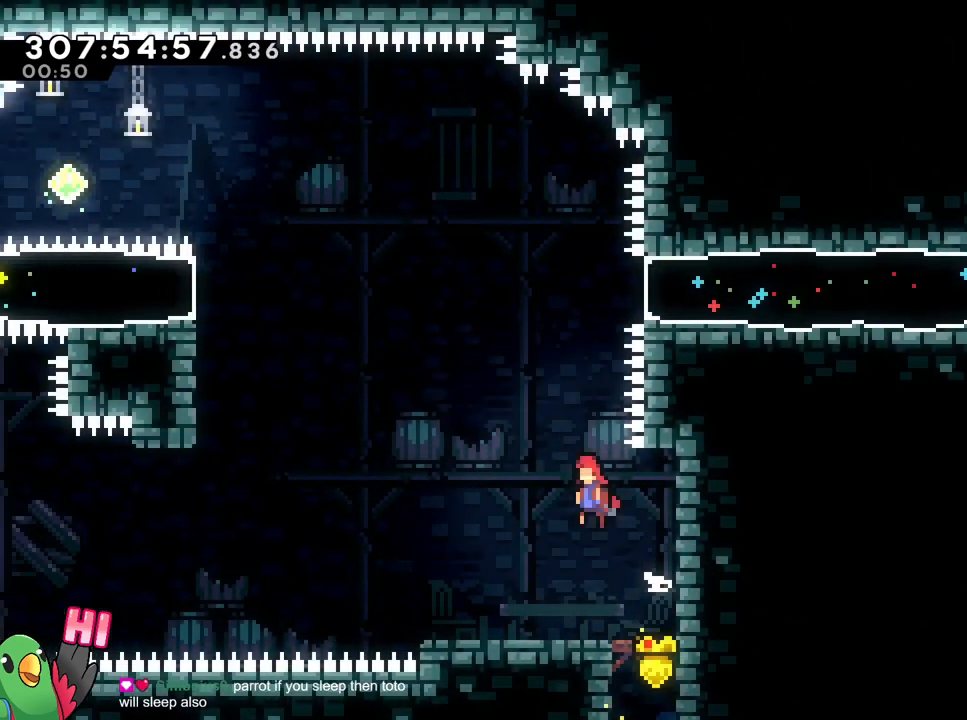
{"buttons": ["B"], "left_stick": "up-left", "right_stick": "center", "events": []}
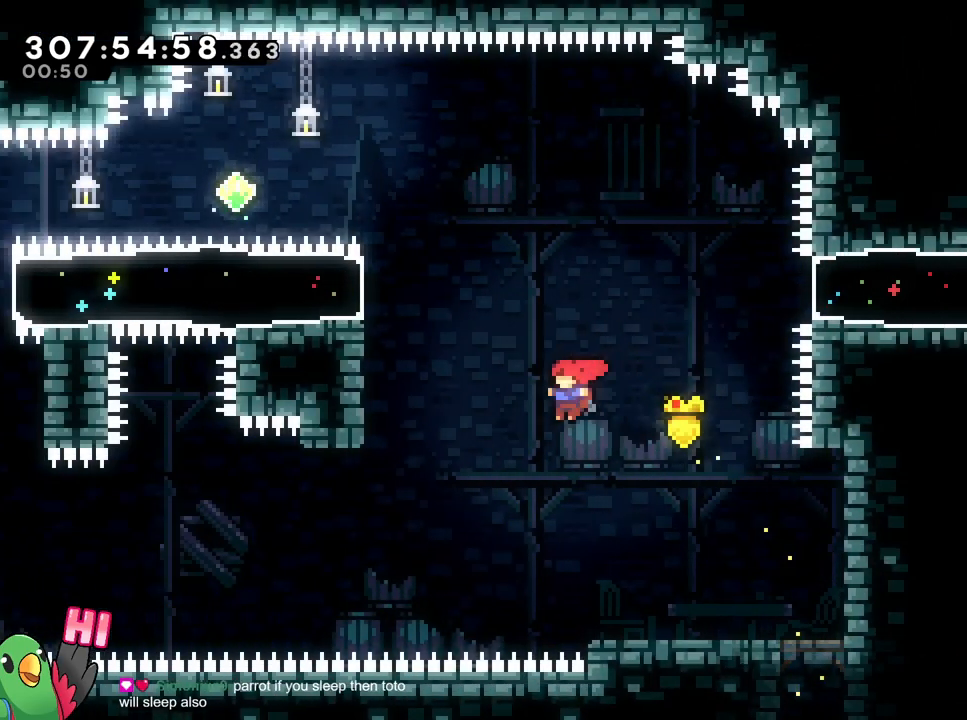
{"buttons": ["B"], "left_stick": "up-left", "right_stick": "center", "events": [[150, "Y", "down"], [484, "Y", "up"]]}
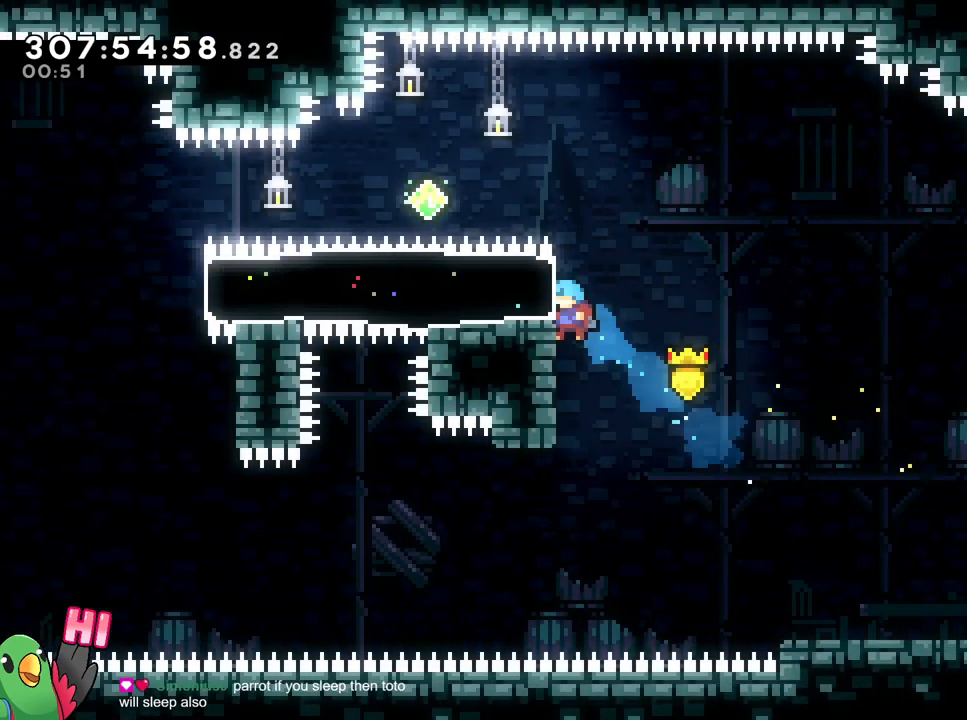
{"buttons": [], "left_stick": "center", "right_stick": "center", "events": [[17, "B", "up"], [301, "left_stick", "up"], [467, "left_stick", "center"]]}
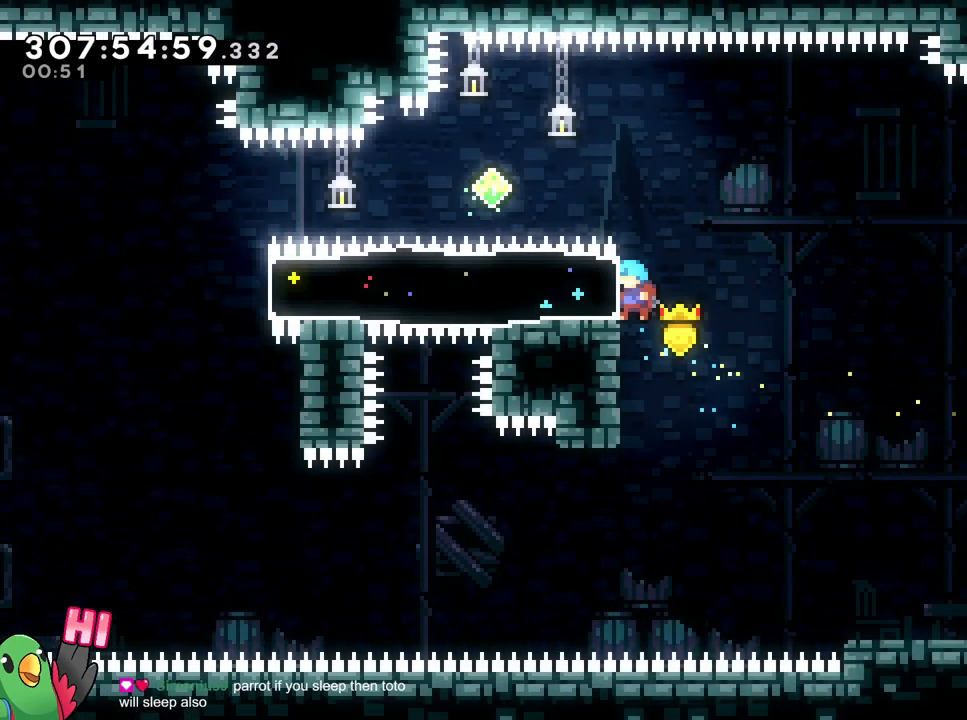
{"buttons": ["B"], "left_stick": "left", "right_stick": "center", "events": [[117, "B", "down"], [434, "left_stick", "left"]]}
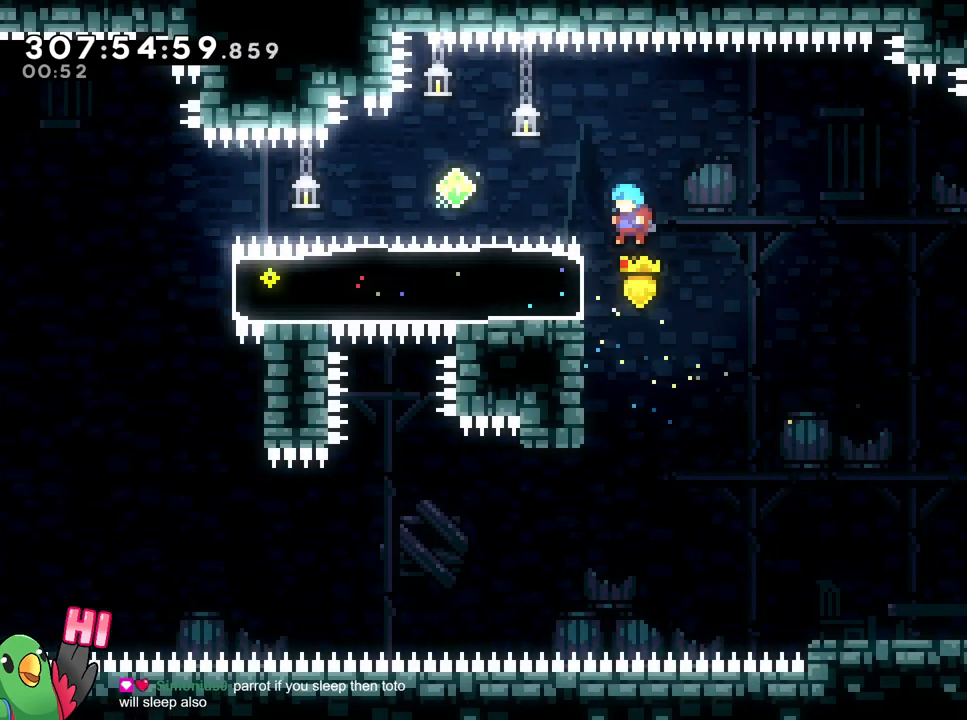
{"buttons": ["B"], "left_stick": "left", "right_stick": "center", "events": [[167, "B", "up"], [250, "B", "down"]]}
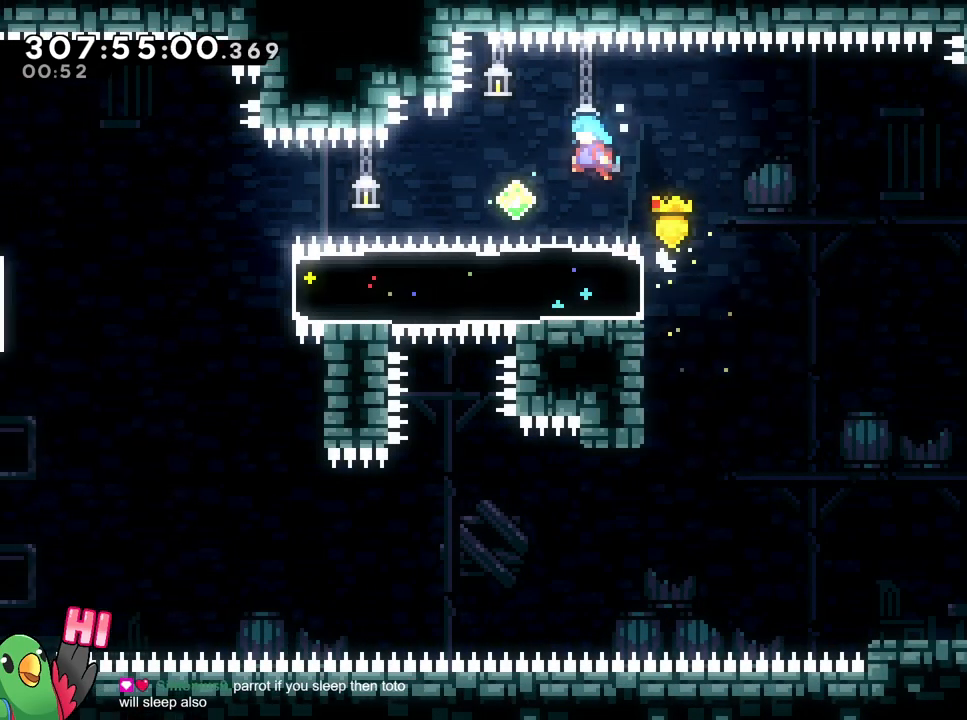
{"buttons": ["B", "Y"], "left_stick": "left", "right_stick": "center", "events": [[317, "Y", "down"]]}
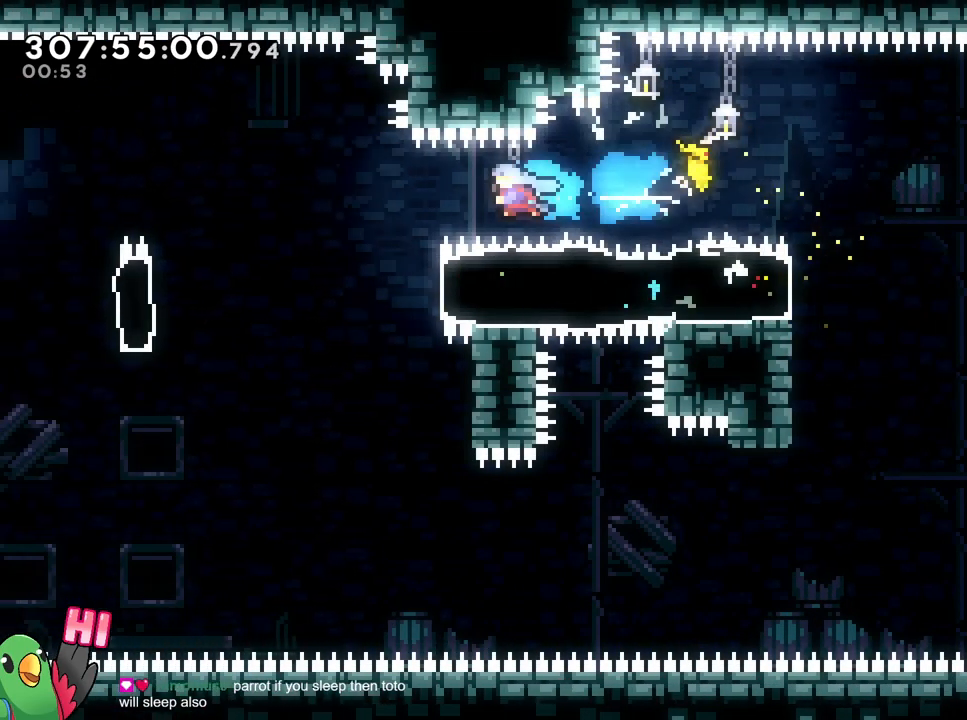
{"buttons": [], "left_stick": "right", "right_stick": "center", "events": [[17, "Y", "up"], [34, "left_stick", "center"], [84, "left_stick", "right"], [134, "DPAD_DOWN", "down"], [267, "DPAD_DOWN", "up"], [317, "B", "up"], [317, "DPAD_DOWN", "down"], [501, "DPAD_DOWN", "up"]]}
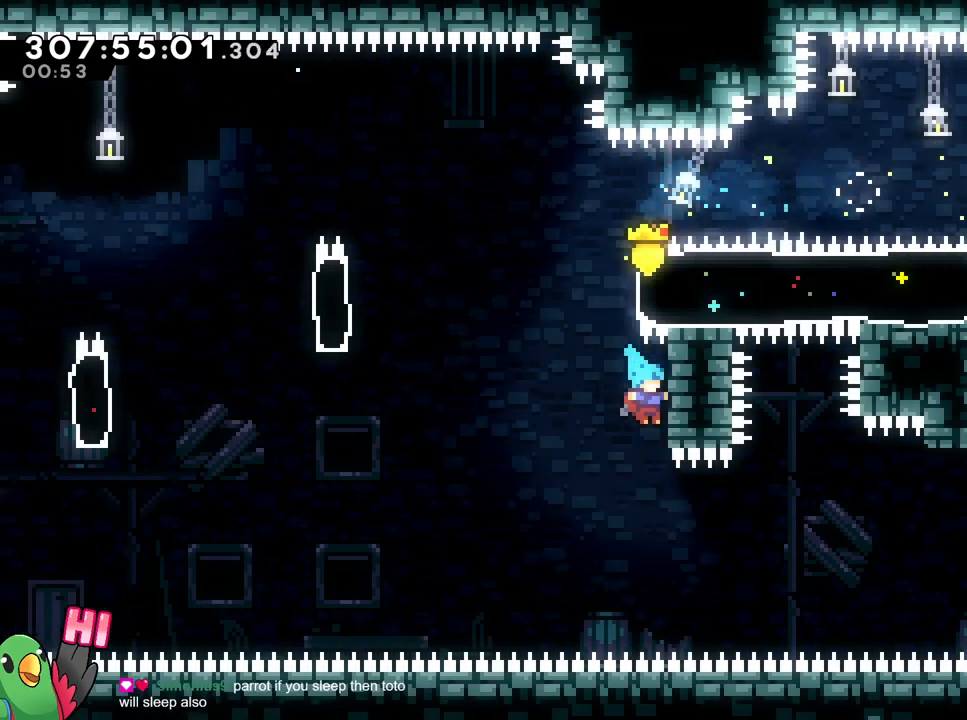
{"buttons": ["B", "DPAD_DOWN"], "left_stick": "right", "right_stick": "center", "events": [[33, "DPAD_DOWN", "down"], [267, "left_stick", "center"], [333, "B", "down"], [467, "left_stick", "right"]]}
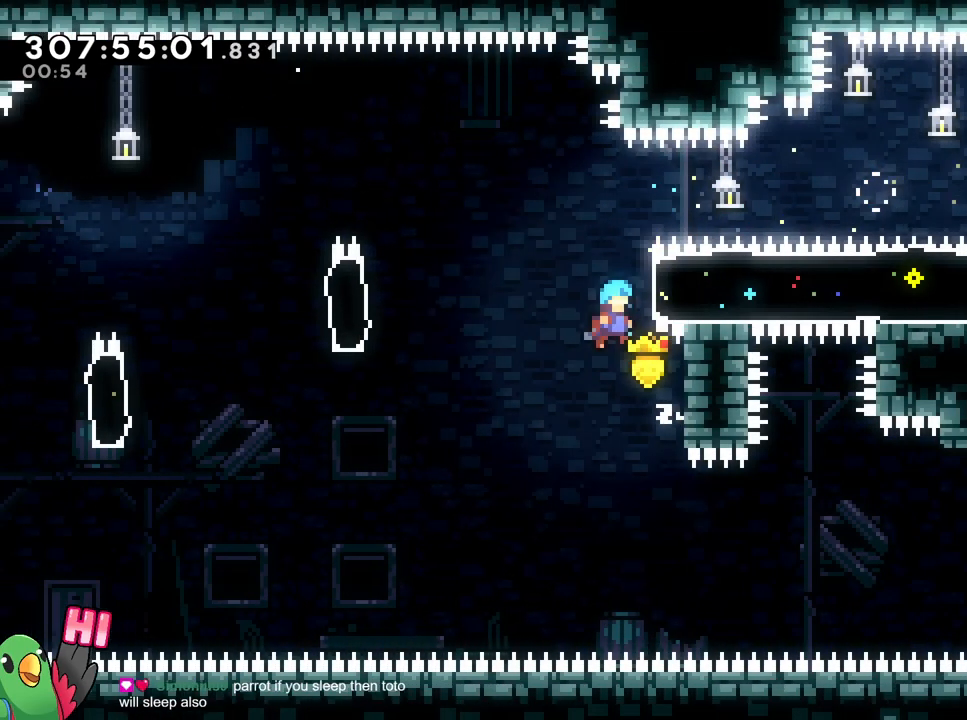
{"buttons": ["B", "DPAD_DOWN"], "left_stick": "up-left", "right_stick": "center", "events": [[250, "B", "up"], [250, "left_stick", "up-right"], [417, "left_stick", "up-left"], [467, "B", "down"]]}
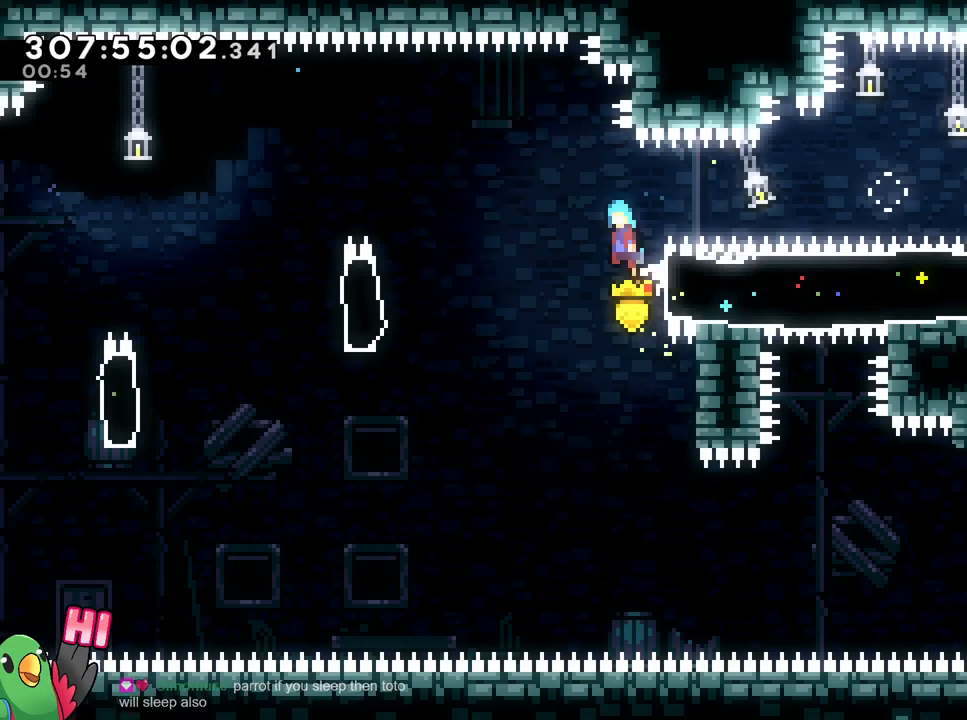
{"buttons": ["B", "DPAD_DOWN"], "left_stick": "up-left", "right_stick": "center", "events": []}
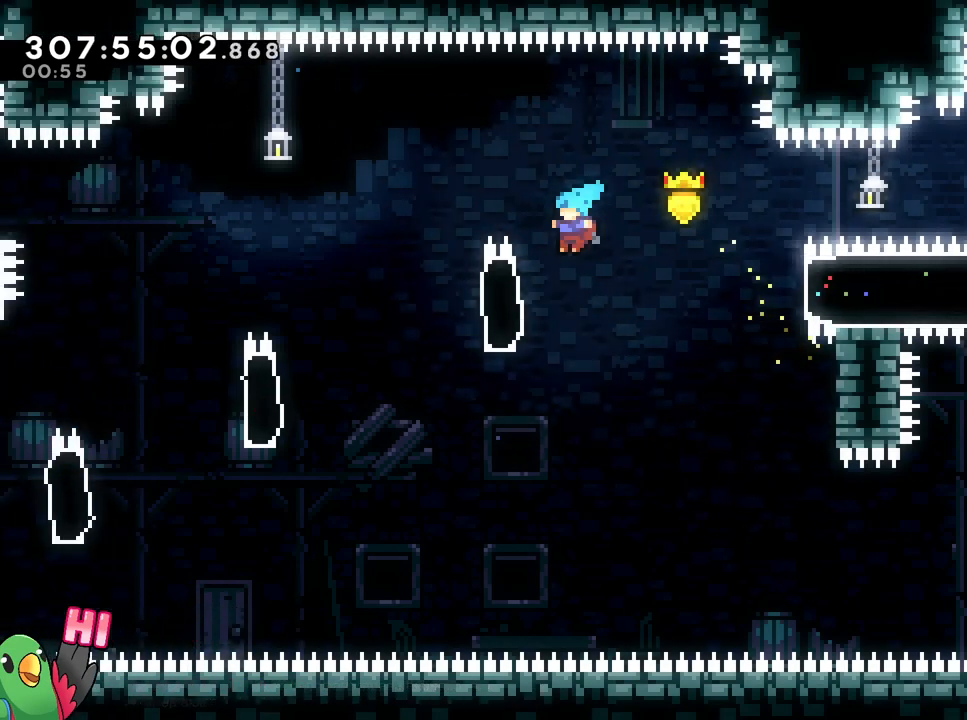
{"buttons": ["B", "DPAD_DOWN"], "left_stick": "center", "right_stick": "center", "events": [[67, "DPAD_DOWN", "up"], [84, "B", "up"], [200, "DPAD_DOWN", "down"], [217, "left_stick", "center"], [267, "B", "down"]]}